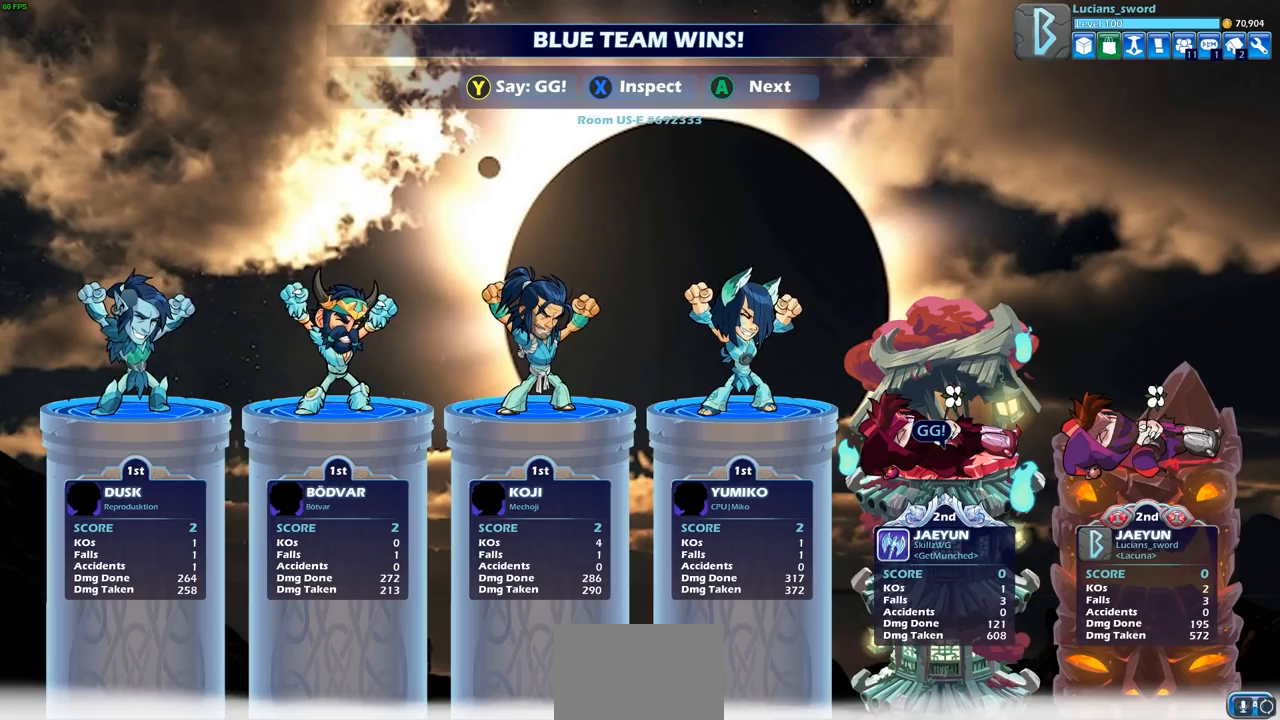
Gameplay with a controller (PlayStation layout); each line is a JSON object with the inputs held at the frame after it. "events" lists button and stick changes between this image and that frame as [ms after this image, input, new state], when the widget could be followed in between.
{"buttons": [], "left_stick": "center", "right_stick": "center", "events": [[383, "TRIANGLE", "down"], [483, "TRIANGLE", "up"]]}
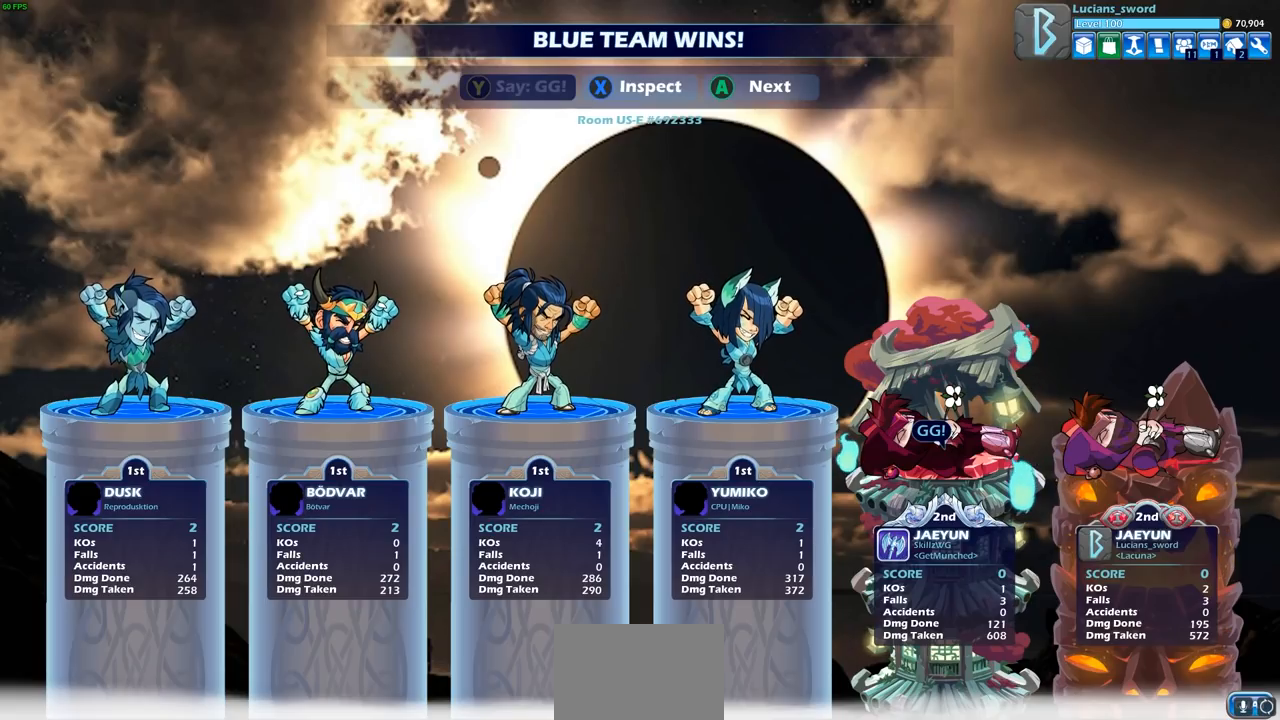
{"buttons": [], "left_stick": "center", "right_stick": "center", "events": [[67, "TRIANGLE", "down"], [150, "TRIANGLE", "up"]]}
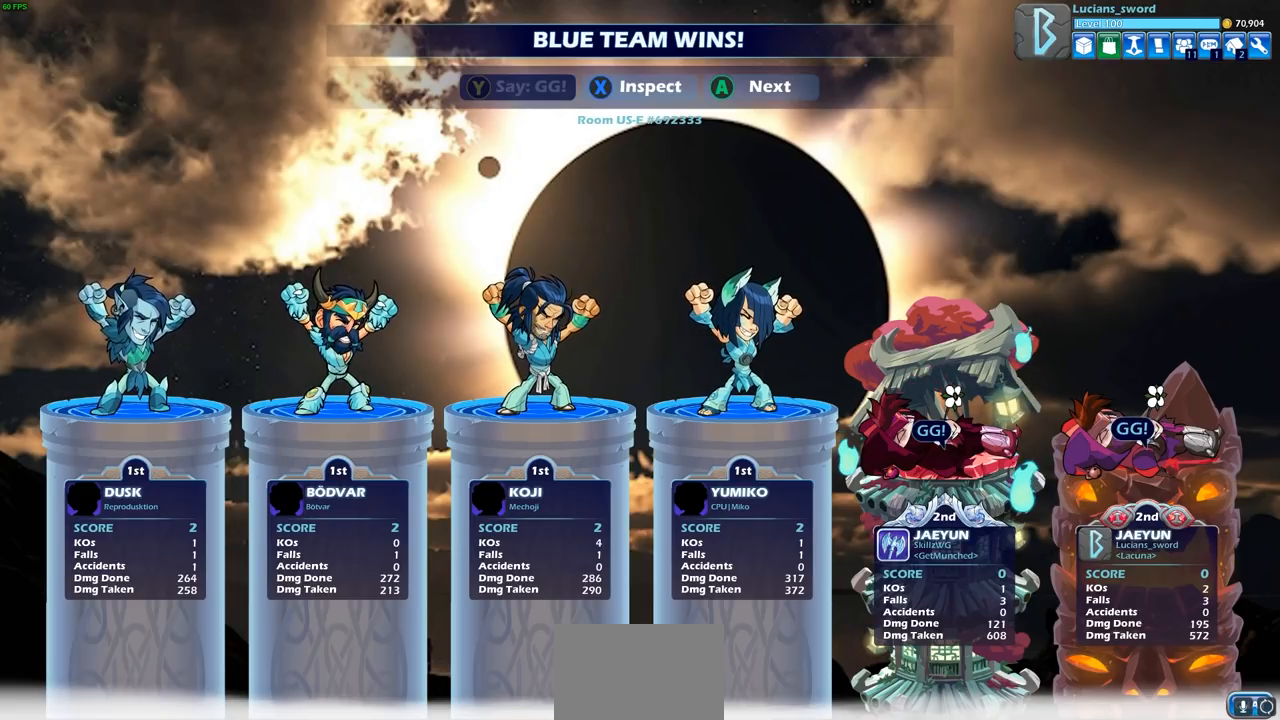
{"buttons": [], "left_stick": "center", "right_stick": "center", "events": []}
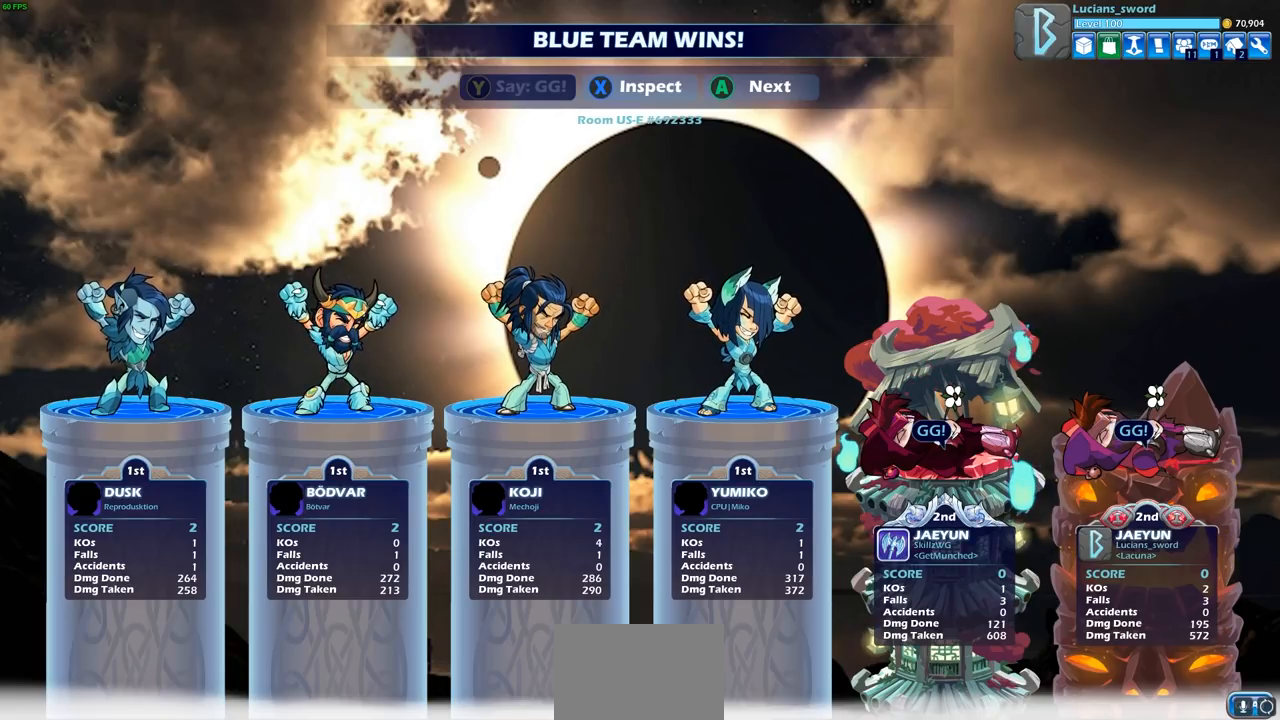
{"buttons": [], "left_stick": "center", "right_stick": "center", "events": []}
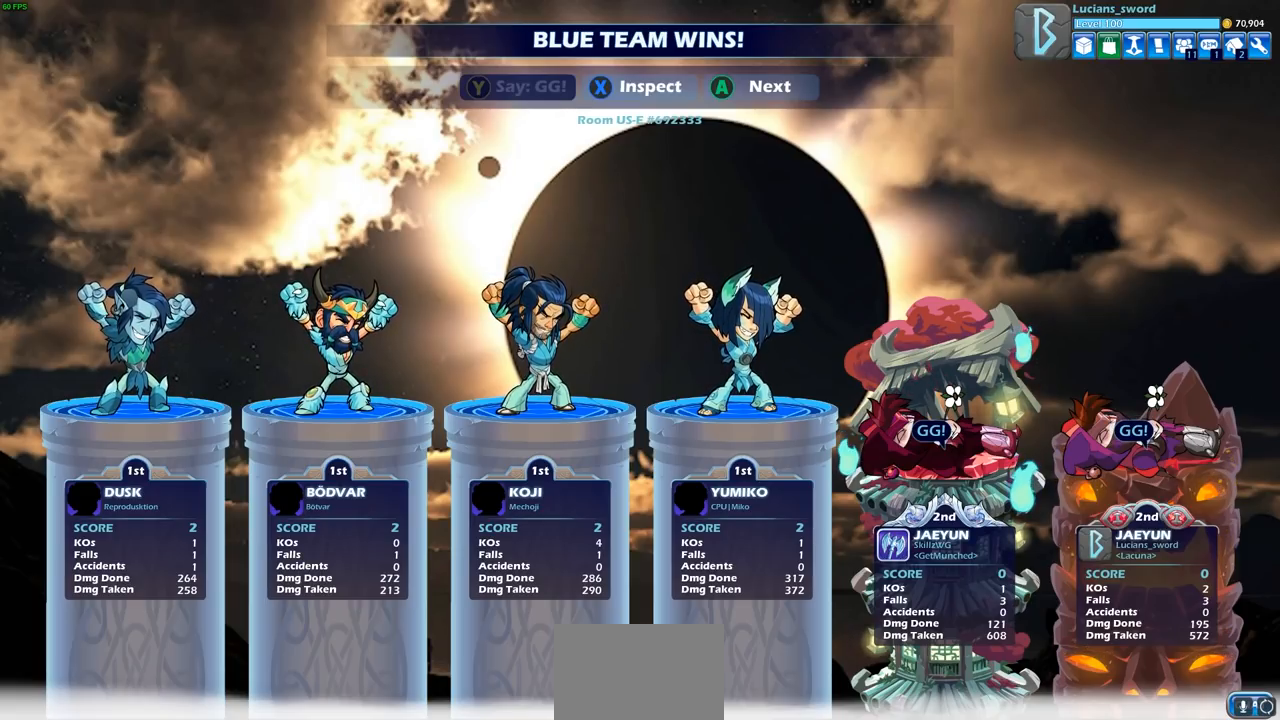
{"buttons": [], "left_stick": "center", "right_stick": "center", "events": [[300, "CROSS", "down"], [417, "CROSS", "up"]]}
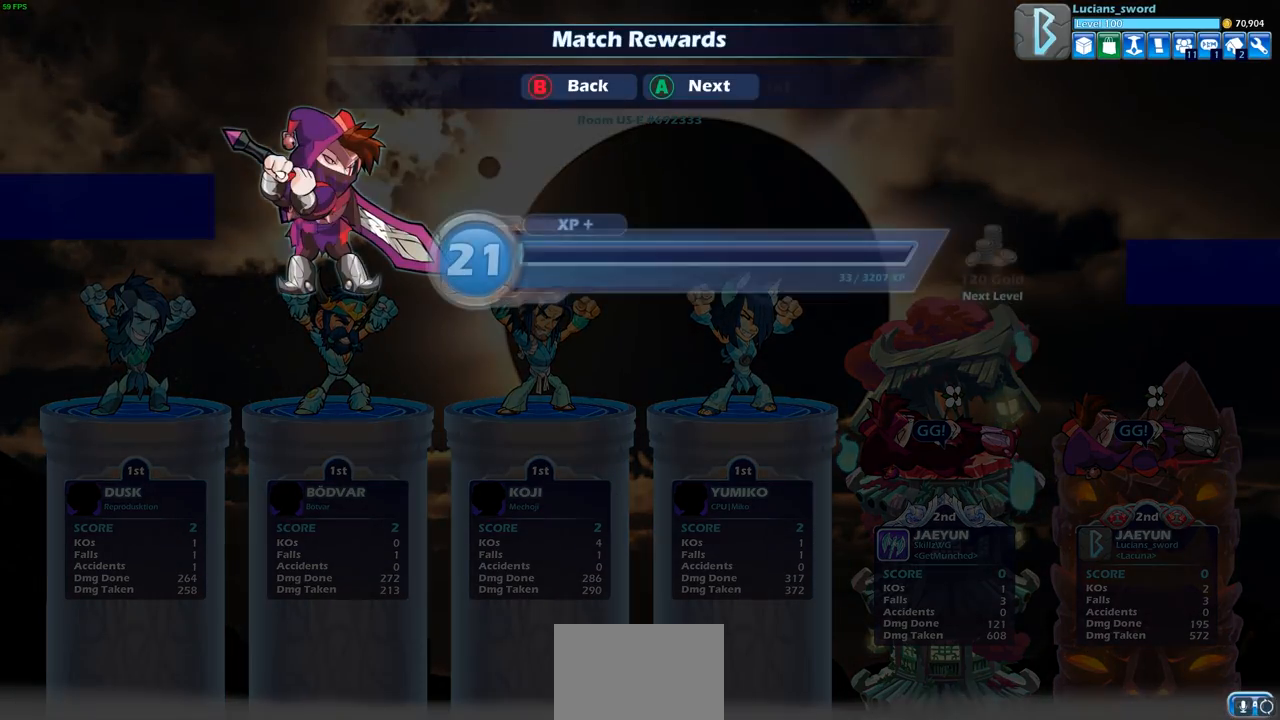
{"buttons": ["CROSS"], "left_stick": "center", "right_stick": "center", "events": [[100, "CROSS", "down"], [217, "CROSS", "up"], [450, "CROSS", "down"]]}
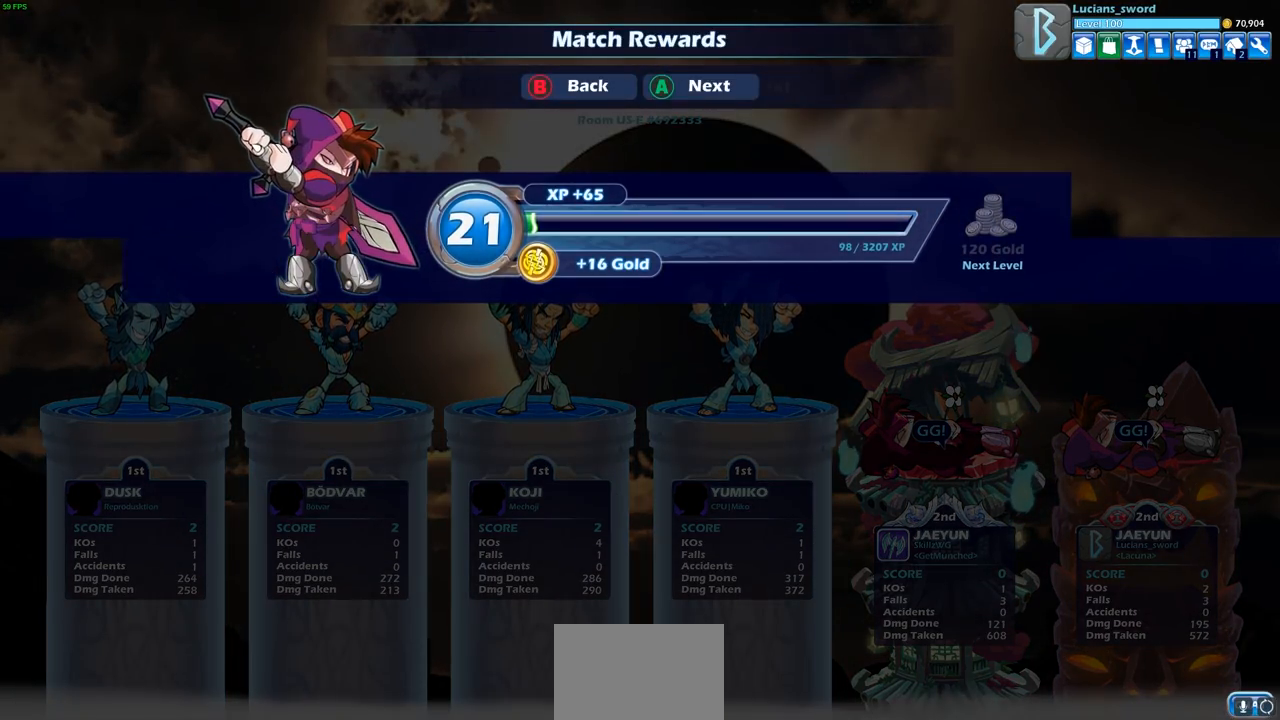
{"buttons": [], "left_stick": "center", "right_stick": "center", "events": [[67, "CROSS", "up"]]}
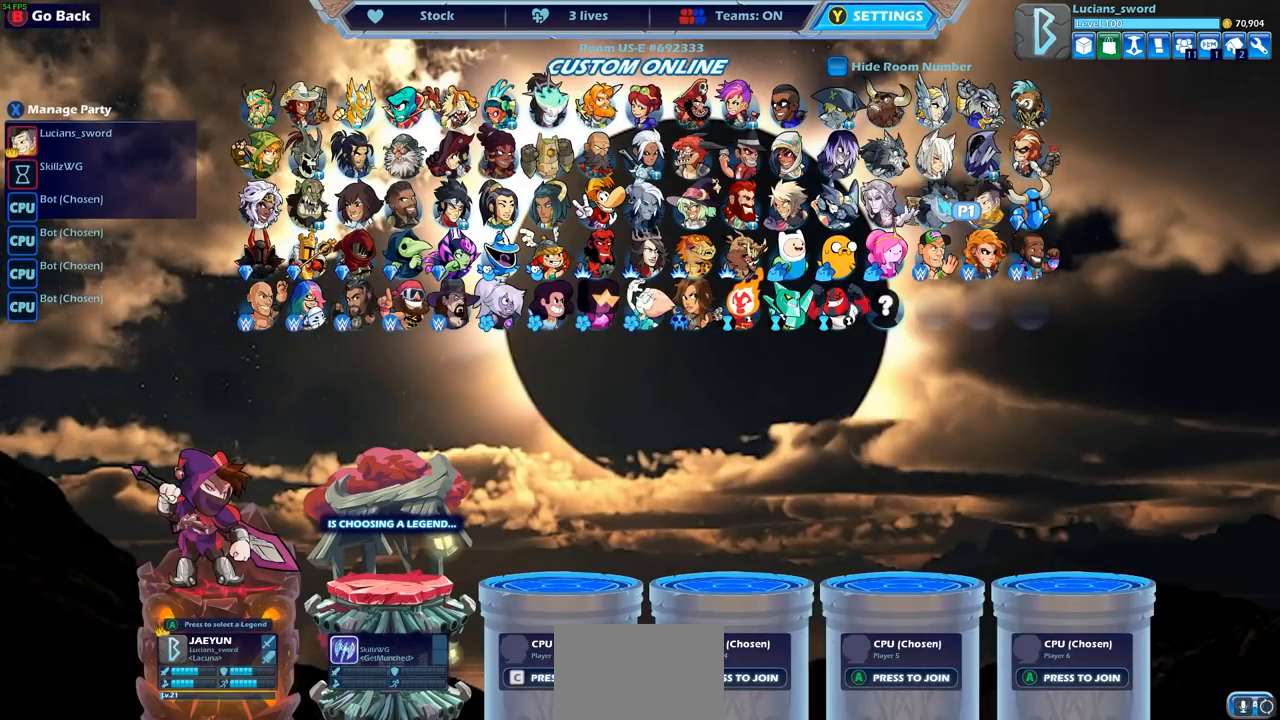
{"buttons": [], "left_stick": "center", "right_stick": "center", "events": []}
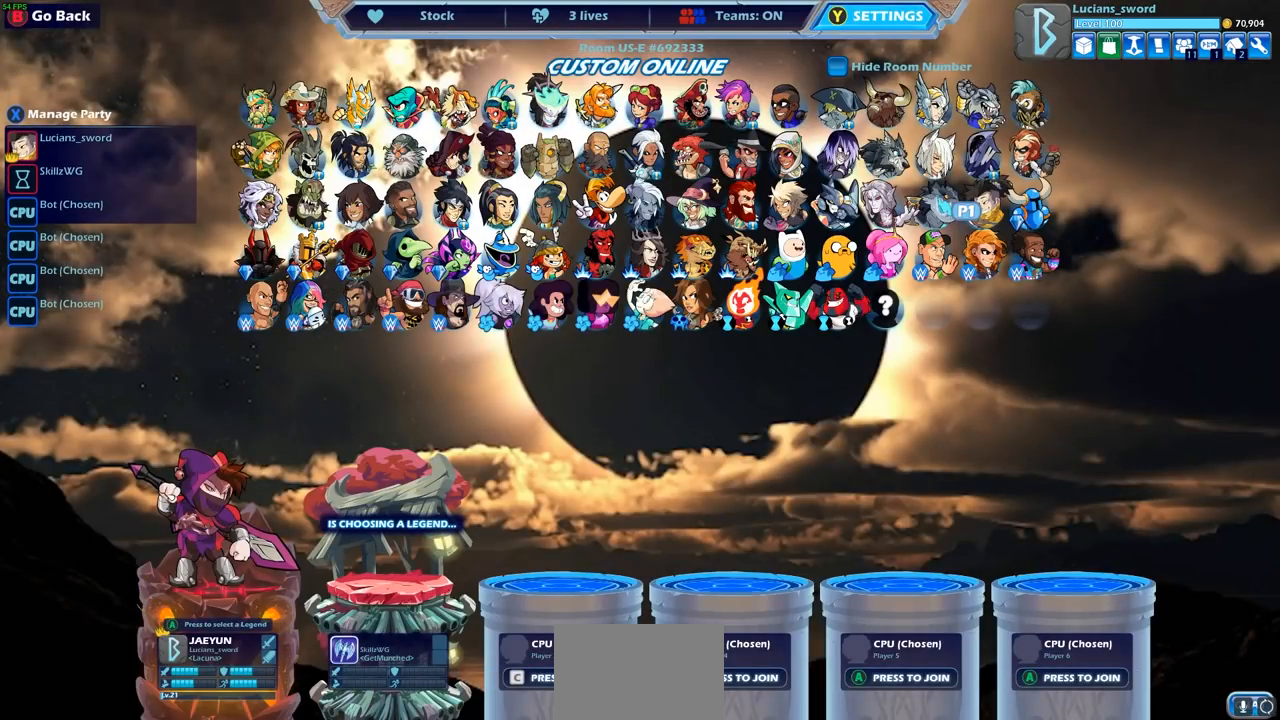
{"buttons": [], "left_stick": "center", "right_stick": "center", "events": [[217, "DPAD_LEFT", "down"], [317, "DPAD_LEFT", "up"], [417, "DPAD_LEFT", "down"], [500, "DPAD_LEFT", "up"]]}
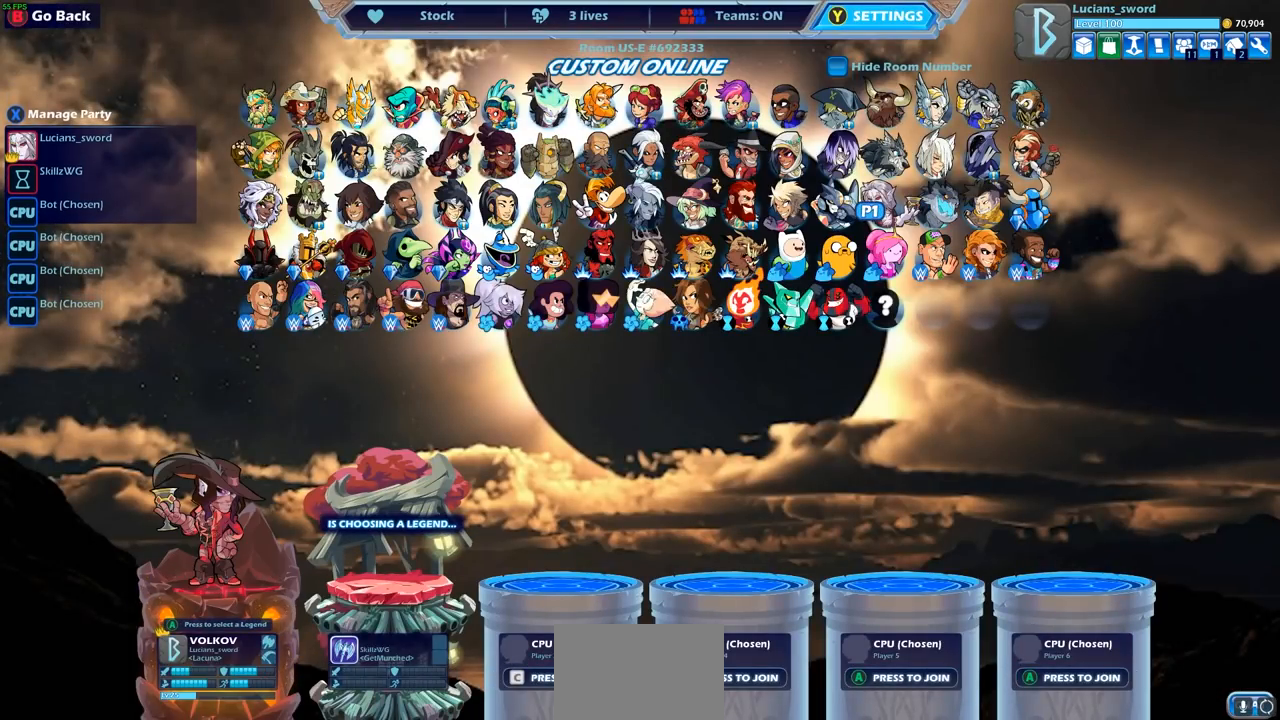
{"buttons": [], "left_stick": "center", "right_stick": "center", "events": [[133, "DPAD_LEFT", "down"], [183, "DPAD_LEFT", "up"], [383, "DPAD_LEFT", "down"], [500, "DPAD_LEFT", "up"]]}
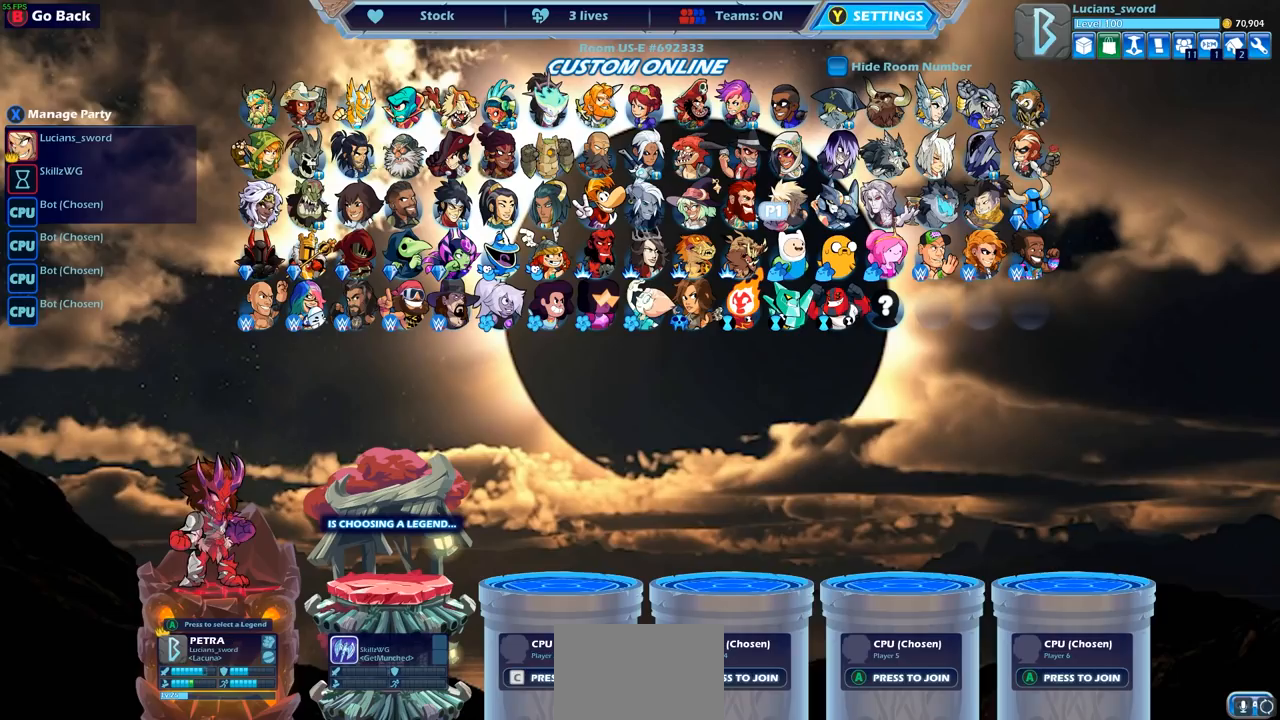
{"buttons": [], "left_stick": "center", "right_stick": "center", "events": [[83, "DPAD_LEFT", "down"], [200, "DPAD_LEFT", "up"]]}
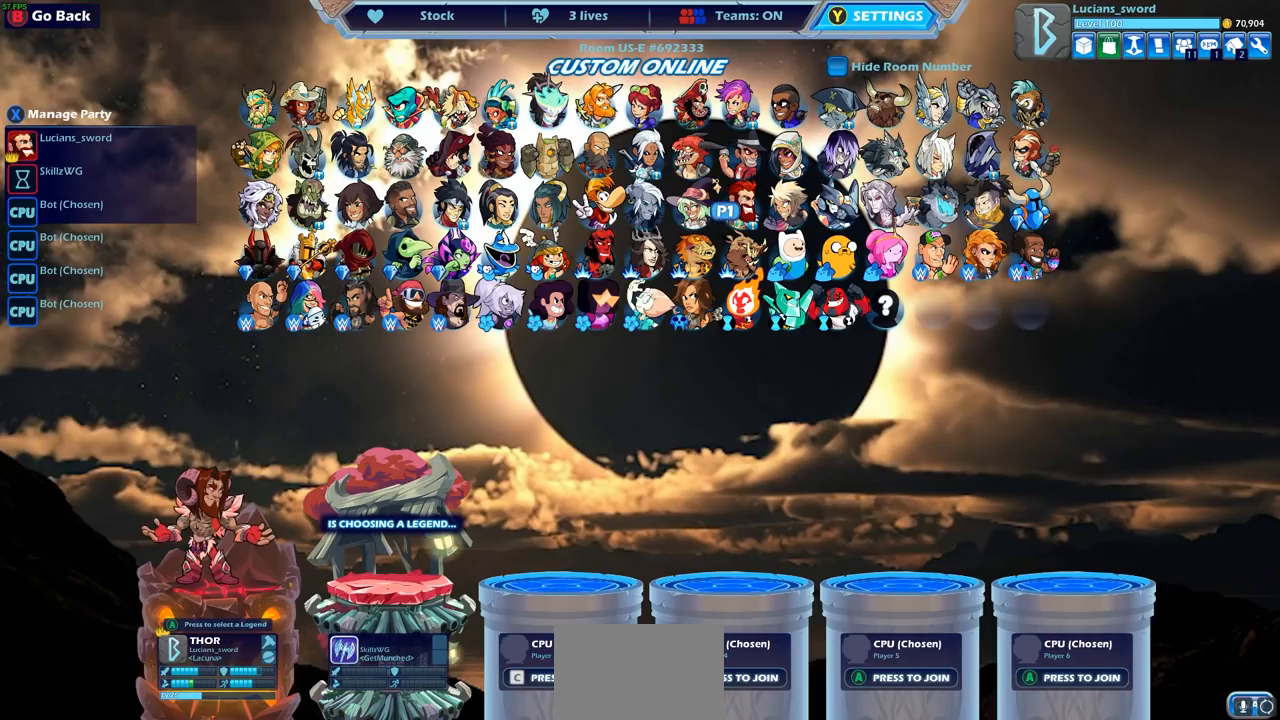
{"buttons": ["DPAD_UP"], "left_stick": "center", "right_stick": "center", "events": [[17, "TRIANGLE", "down"], [117, "TRIANGLE", "up"], [467, "DPAD_UP", "down"]]}
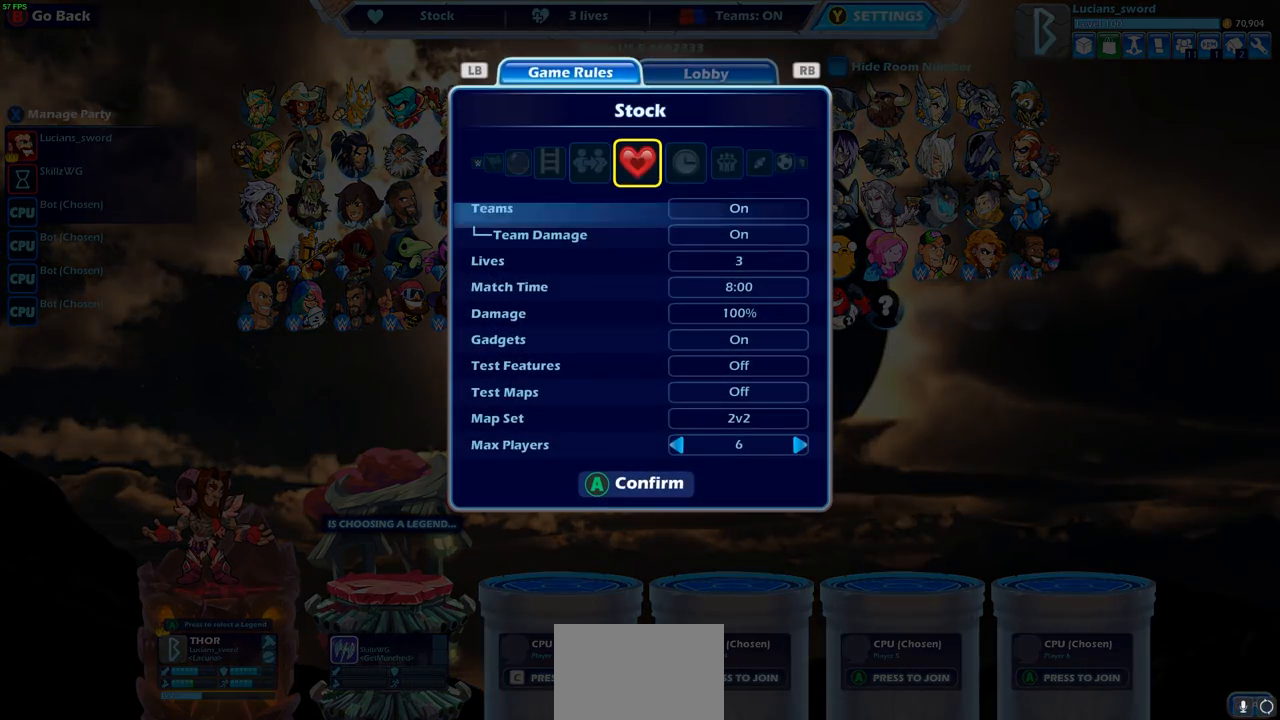
{"buttons": [], "left_stick": "center", "right_stick": "center", "events": [[83, "DPAD_UP", "up"], [300, "DPAD_RIGHT", "down"], [400, "DPAD_RIGHT", "up"]]}